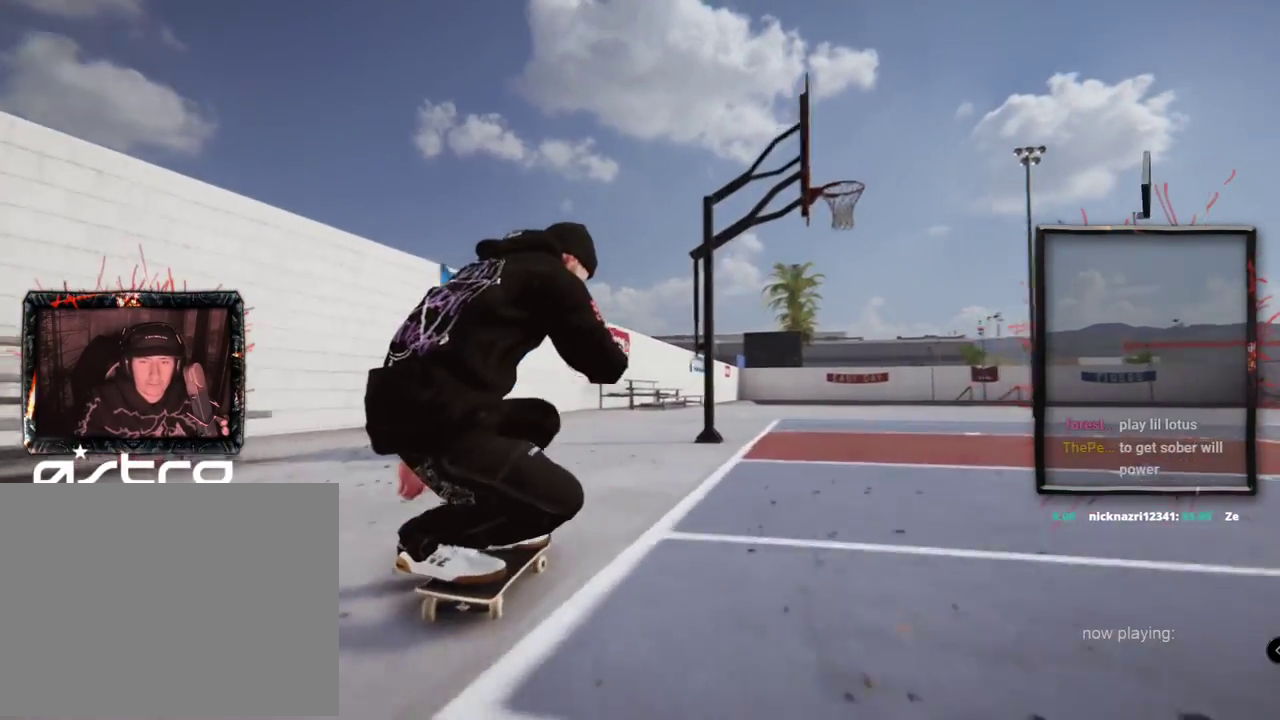
Gameplay with a controller (Xbox layout); each line is a JSON object with the inputs held at the frame after it. "events" lists button and stick changes between this image and that frame as [ms after this image, input, new state], when the widget could be followed in between. Not read: L1 L3 R2 R3.
{"buttons": [], "left_stick": "center", "right_stick": "center", "events": [[267, "L2", "down"], [467, "L2", "up"]]}
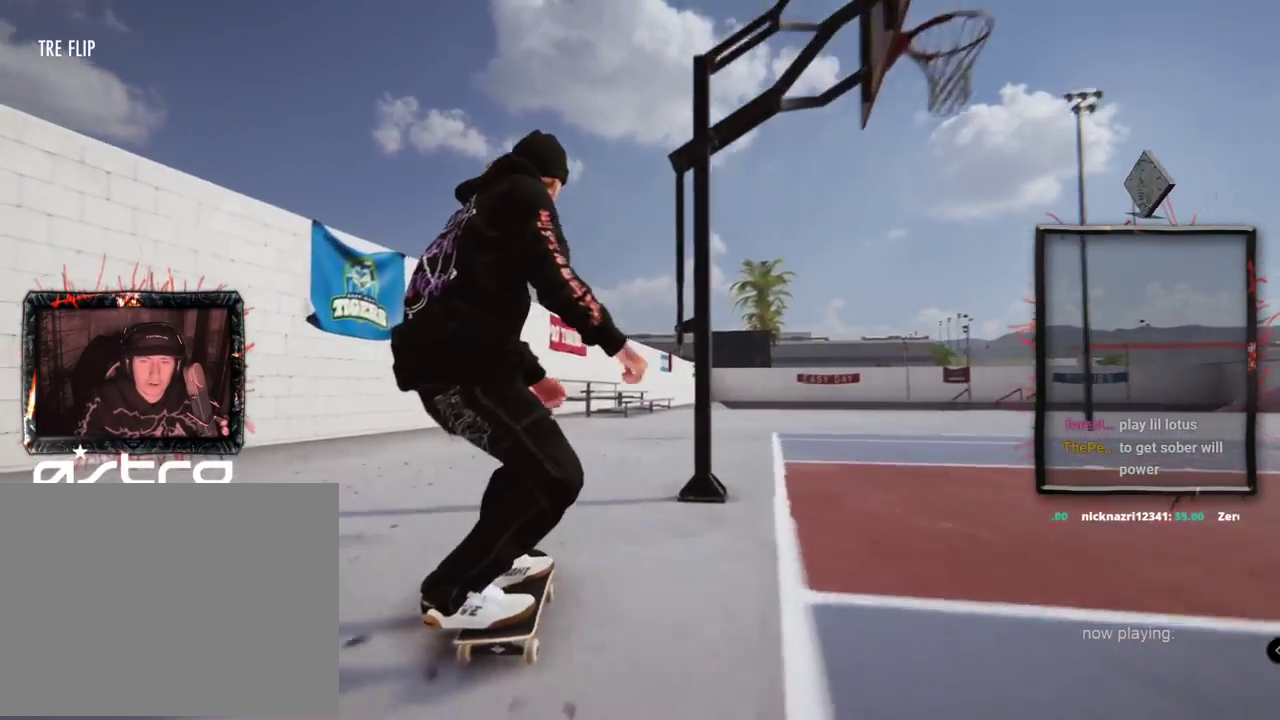
{"buttons": [], "left_stick": "center", "right_stick": "center", "events": []}
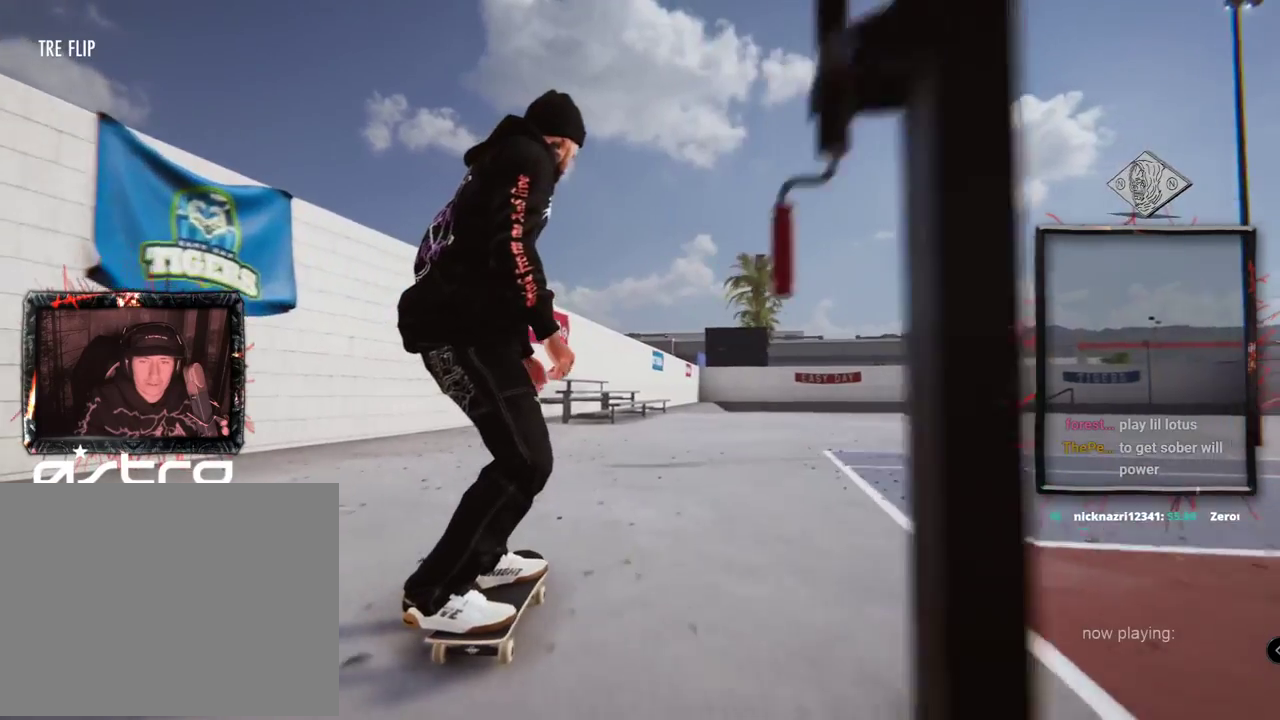
{"buttons": ["L2"], "left_stick": "center", "right_stick": "center", "events": [[450, "L2", "down"]]}
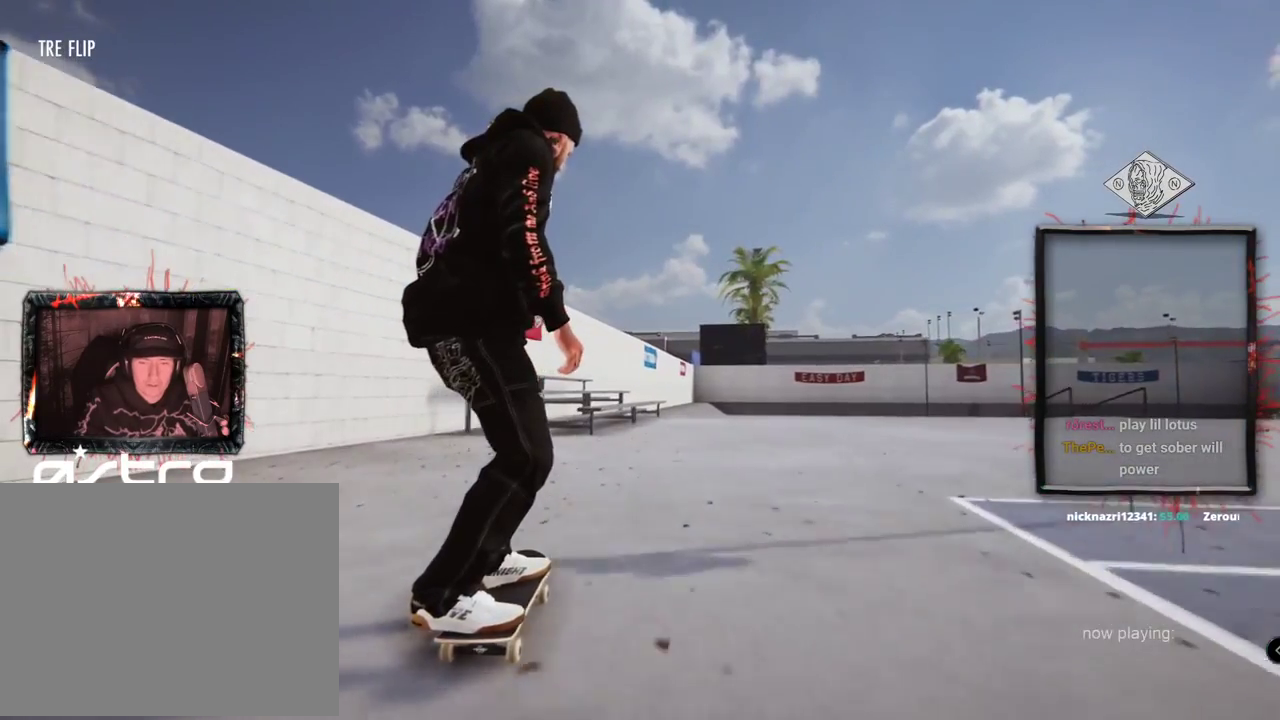
{"buttons": [], "left_stick": "up", "right_stick": "up", "events": [[50, "L2", "up"], [317, "left_stick", "up"], [334, "right_stick", "up"]]}
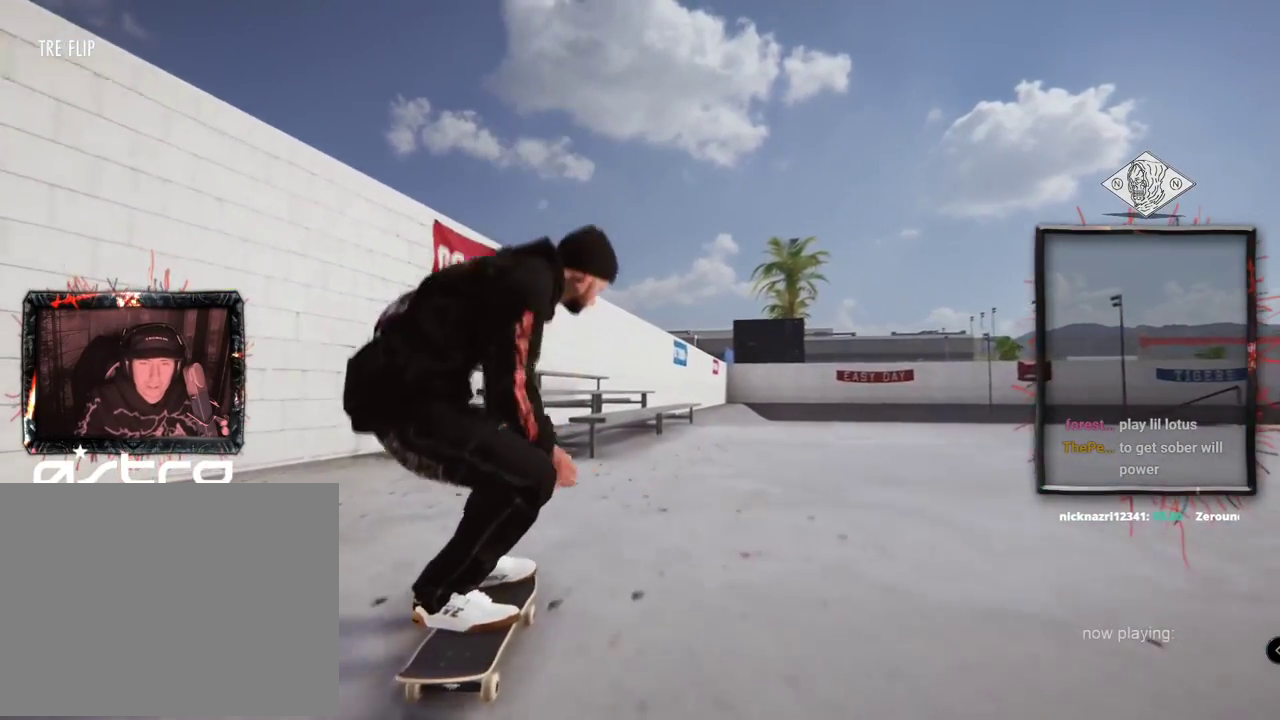
{"buttons": [], "left_stick": "center", "right_stick": "center", "events": [[283, "left_stick", "center"], [333, "right_stick", "center"]]}
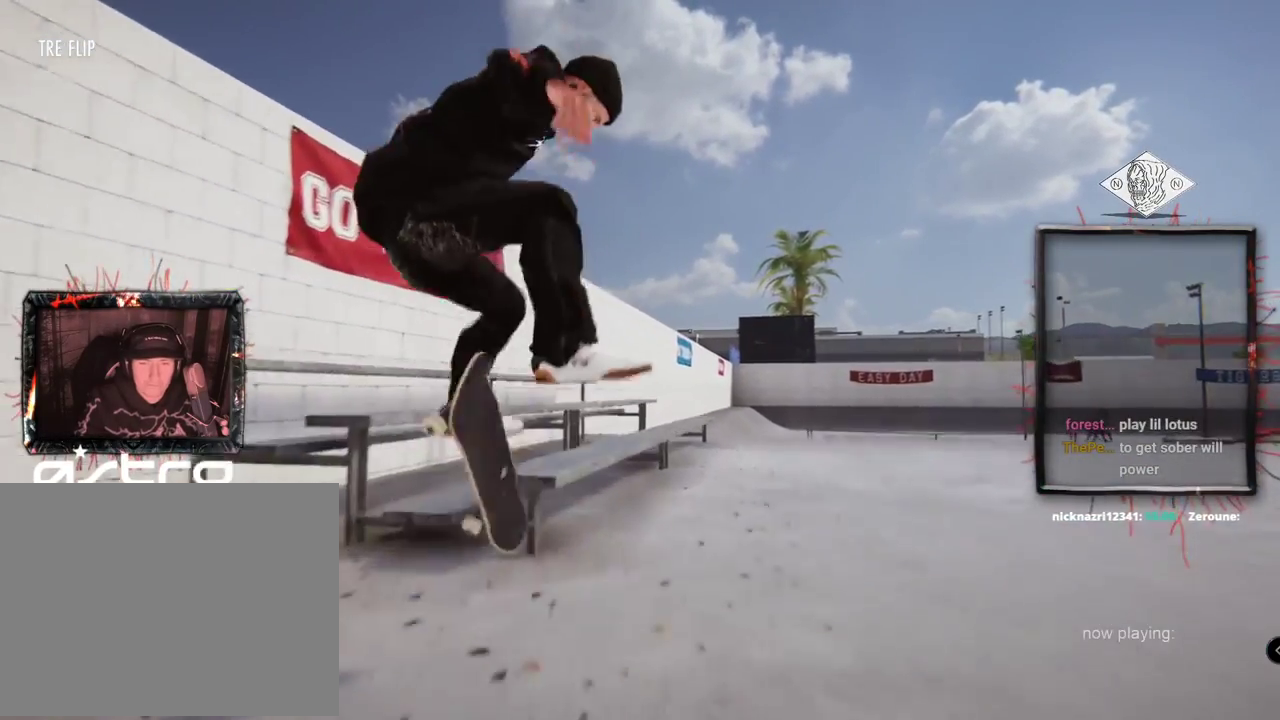
{"buttons": [], "left_stick": "down-right", "right_stick": "left", "events": [[67, "left_stick", "right"], [100, "right_stick", "left"], [167, "left_stick", "down-right"]]}
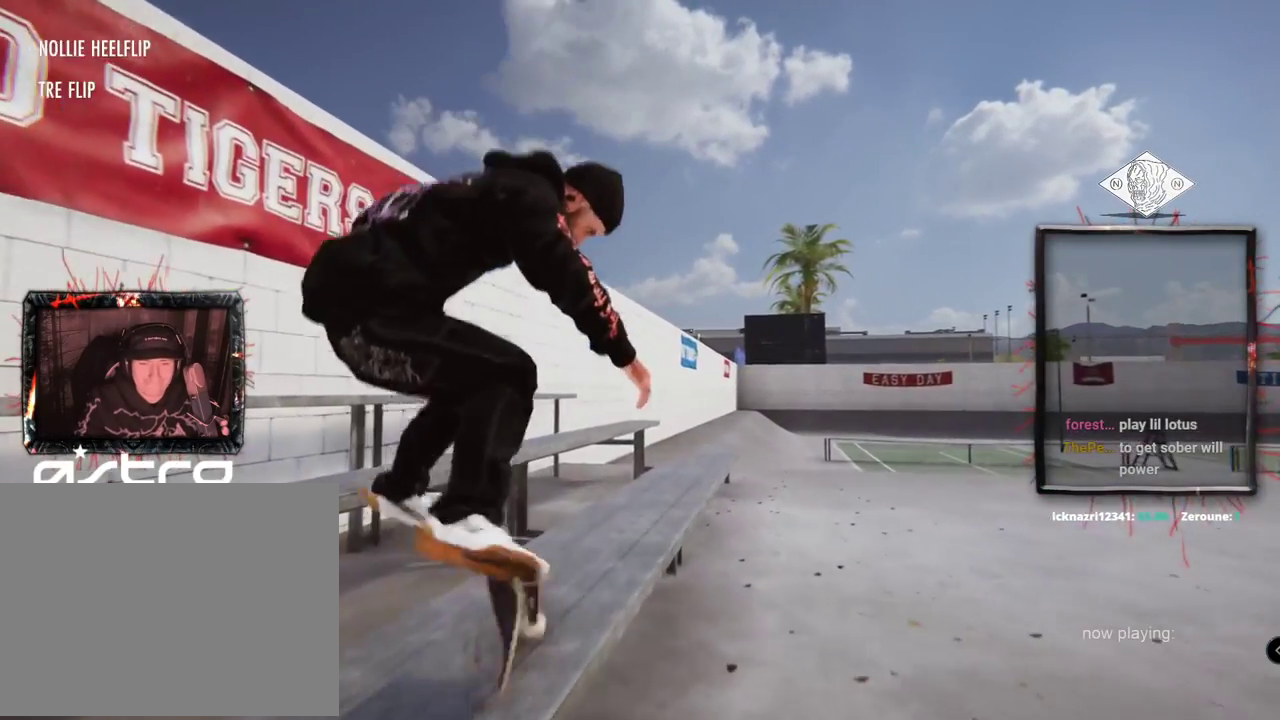
{"buttons": [], "left_stick": "center", "right_stick": "center", "events": [[383, "left_stick", "center"], [400, "right_stick", "center"]]}
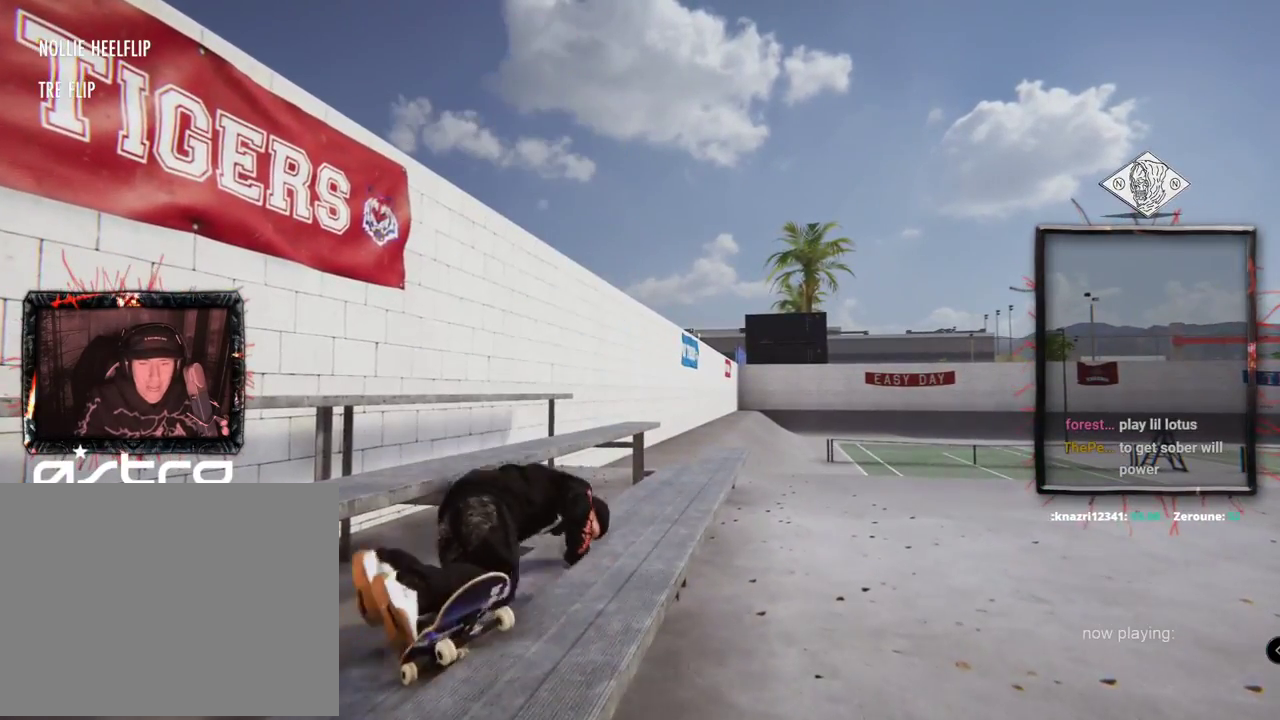
{"buttons": ["DPAD_UP"], "left_stick": "center", "right_stick": "center", "events": [[33, "A", "down"], [33, "DPAD_UP", "down"], [117, "A", "up"], [200, "A", "down"], [300, "A", "up"], [367, "A", "down"], [451, "A", "up"]]}